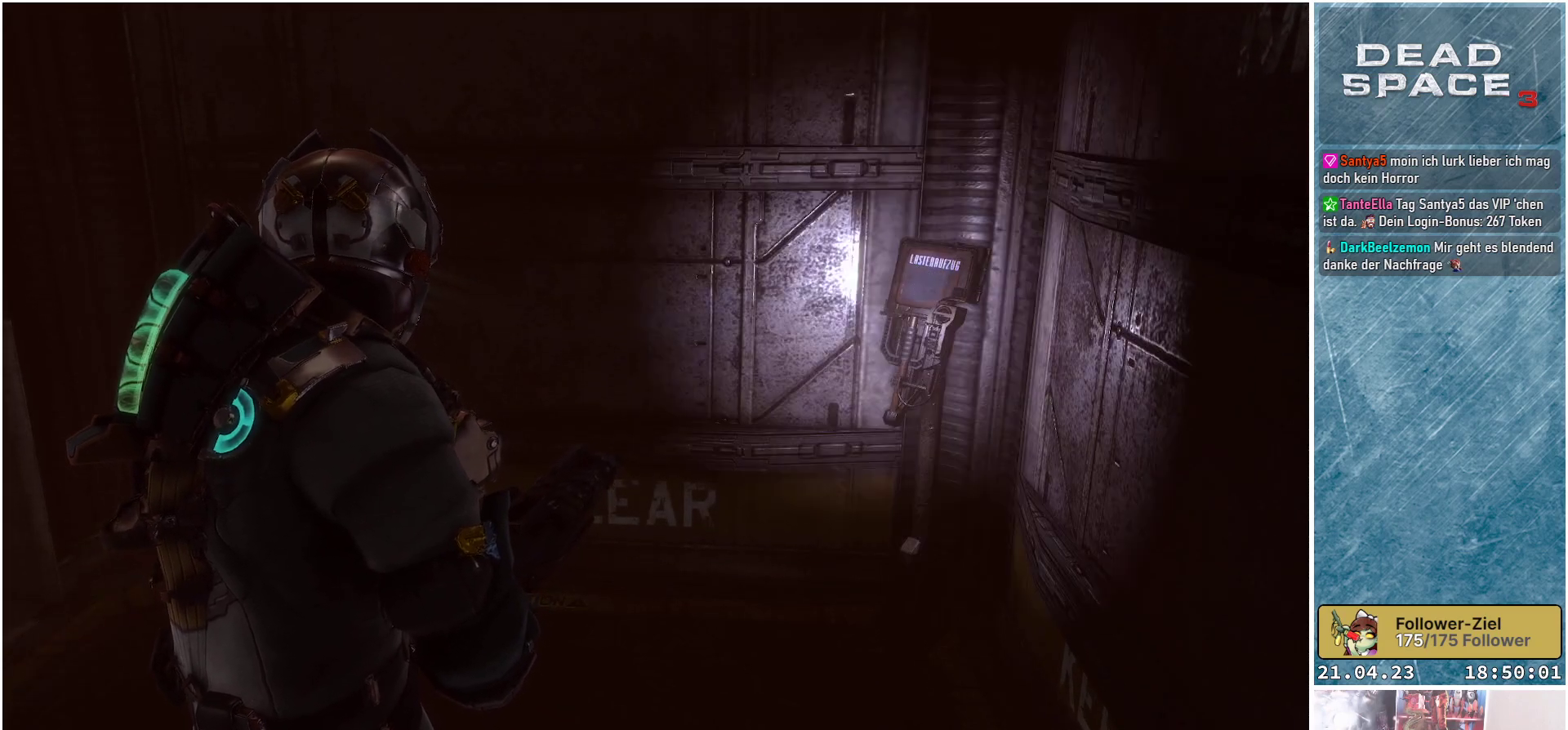
Gameplay with a controller (Xbox layout); each line is a JSON object with the inputs held at the frame after it. "events" lists button and stick changes between this image and that frame as [ms after this image, input, new state], when the widget could be followed in between.
{"buttons": [], "left_stick": "up", "right_stick": "left", "events": [[217, "left_stick", "up"], [433, "right_stick", "left"]]}
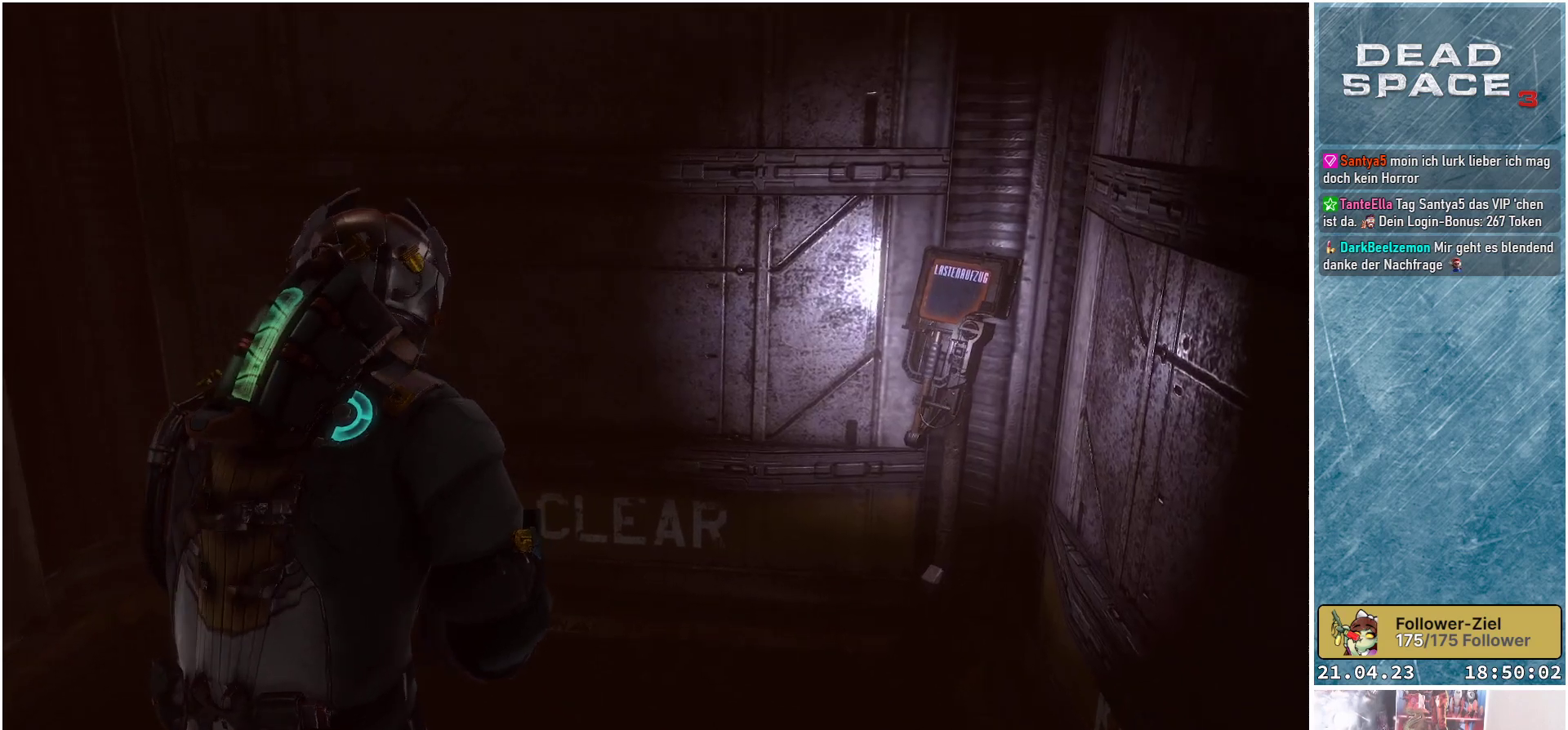
{"buttons": [], "left_stick": "up-left", "right_stick": "center", "events": [[50, "left_stick", "up-left"], [483, "right_stick", "center"]]}
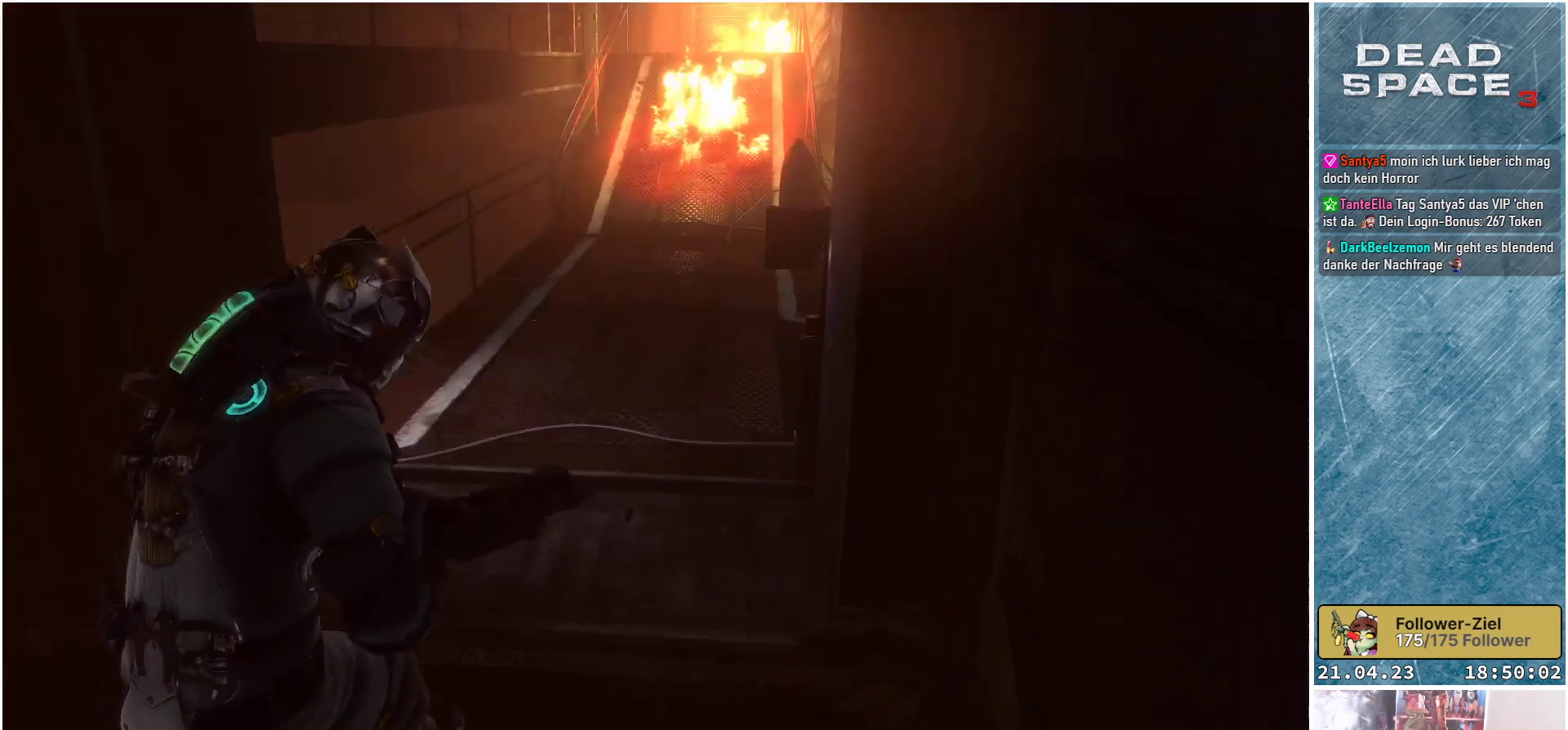
{"buttons": [], "left_stick": "up", "right_stick": "center", "events": [[117, "left_stick", "up"], [200, "right_stick", "up"], [450, "right_stick", "center"]]}
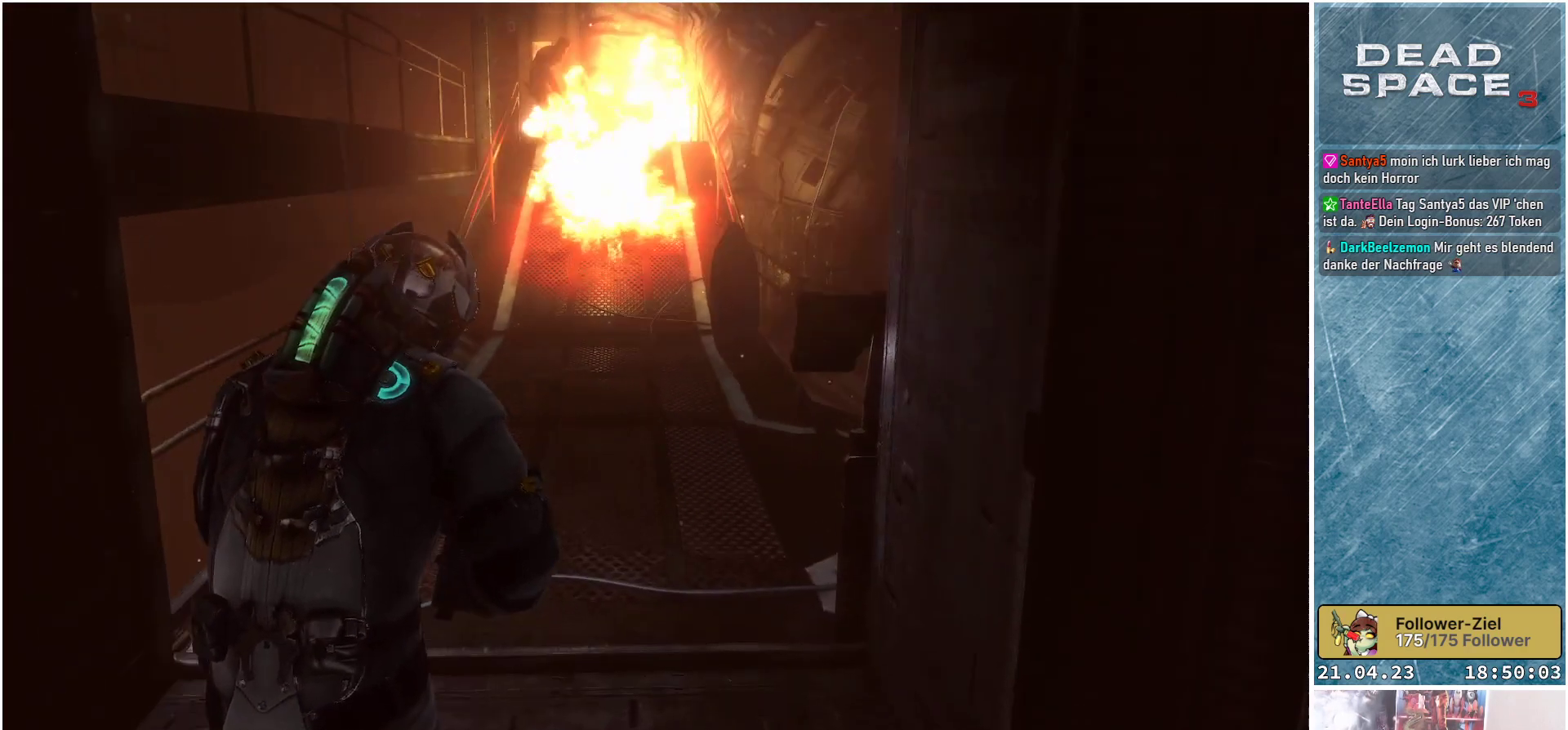
{"buttons": [], "left_stick": "up-left", "right_stick": "up", "events": [[83, "left_stick", "up-left"], [183, "right_stick", "up"]]}
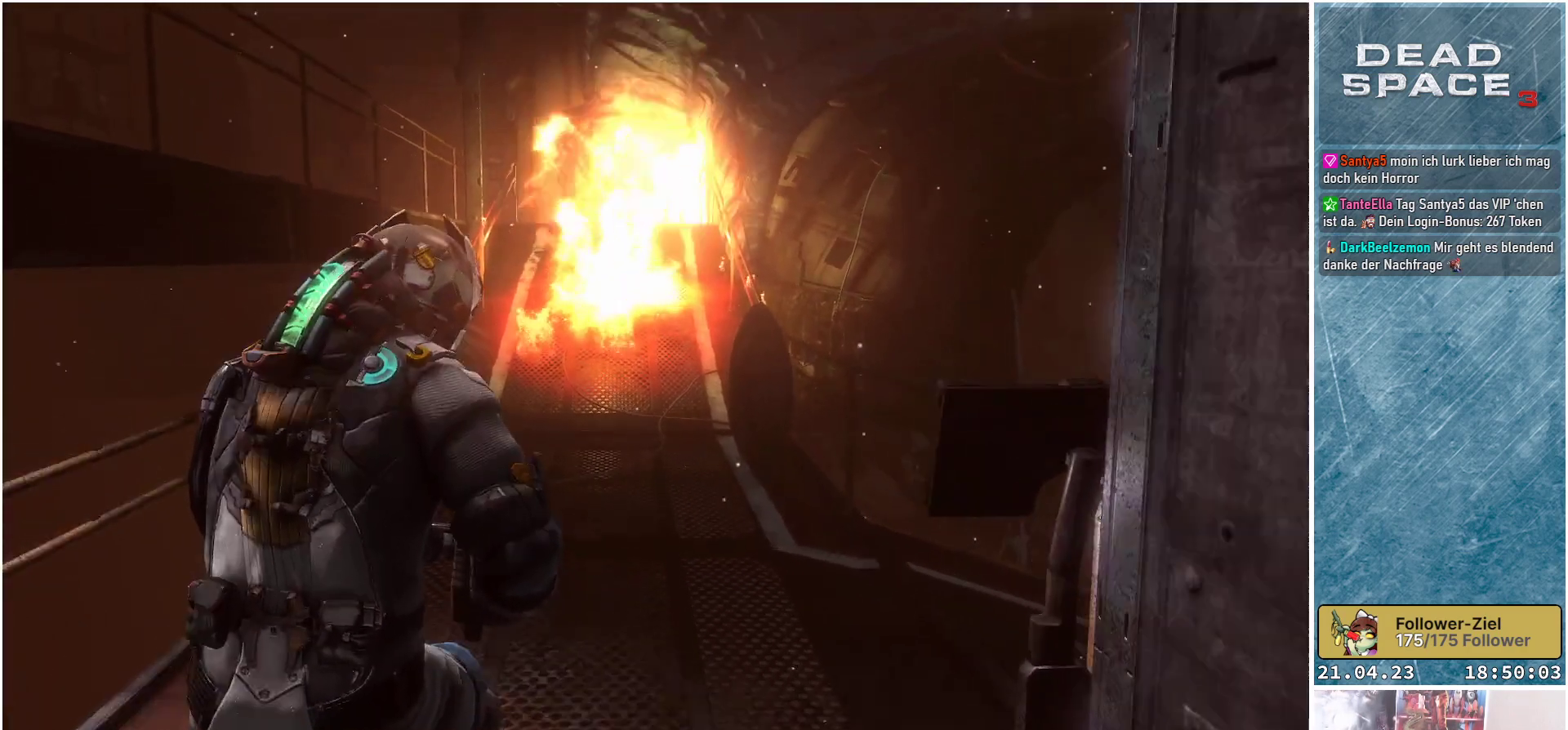
{"buttons": [], "left_stick": "up-left", "right_stick": "up", "events": [[233, "right_stick", "center"], [500, "right_stick", "up"]]}
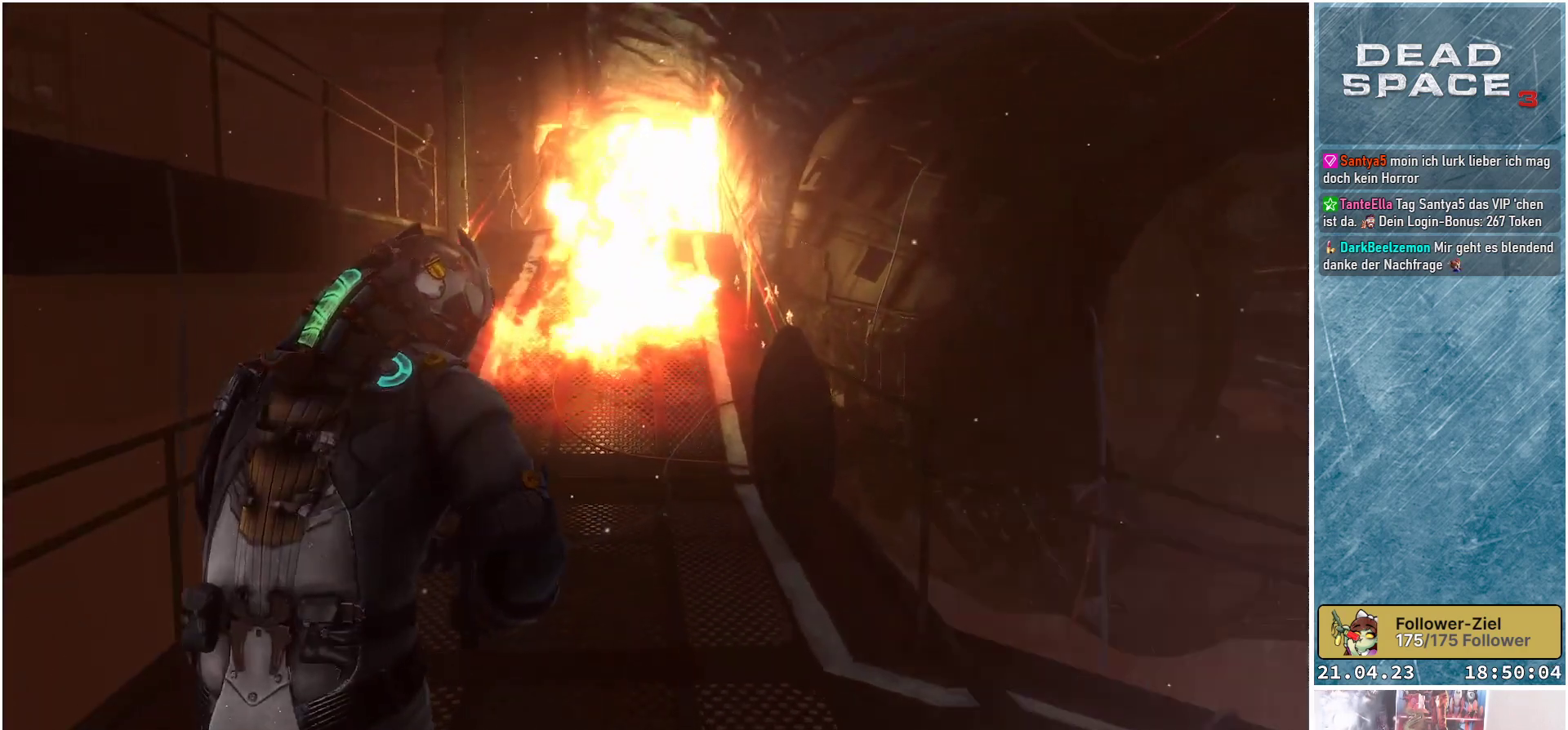
{"buttons": [], "left_stick": "center", "right_stick": "center", "events": [[183, "right_stick", "center"], [283, "left_stick", "center"]]}
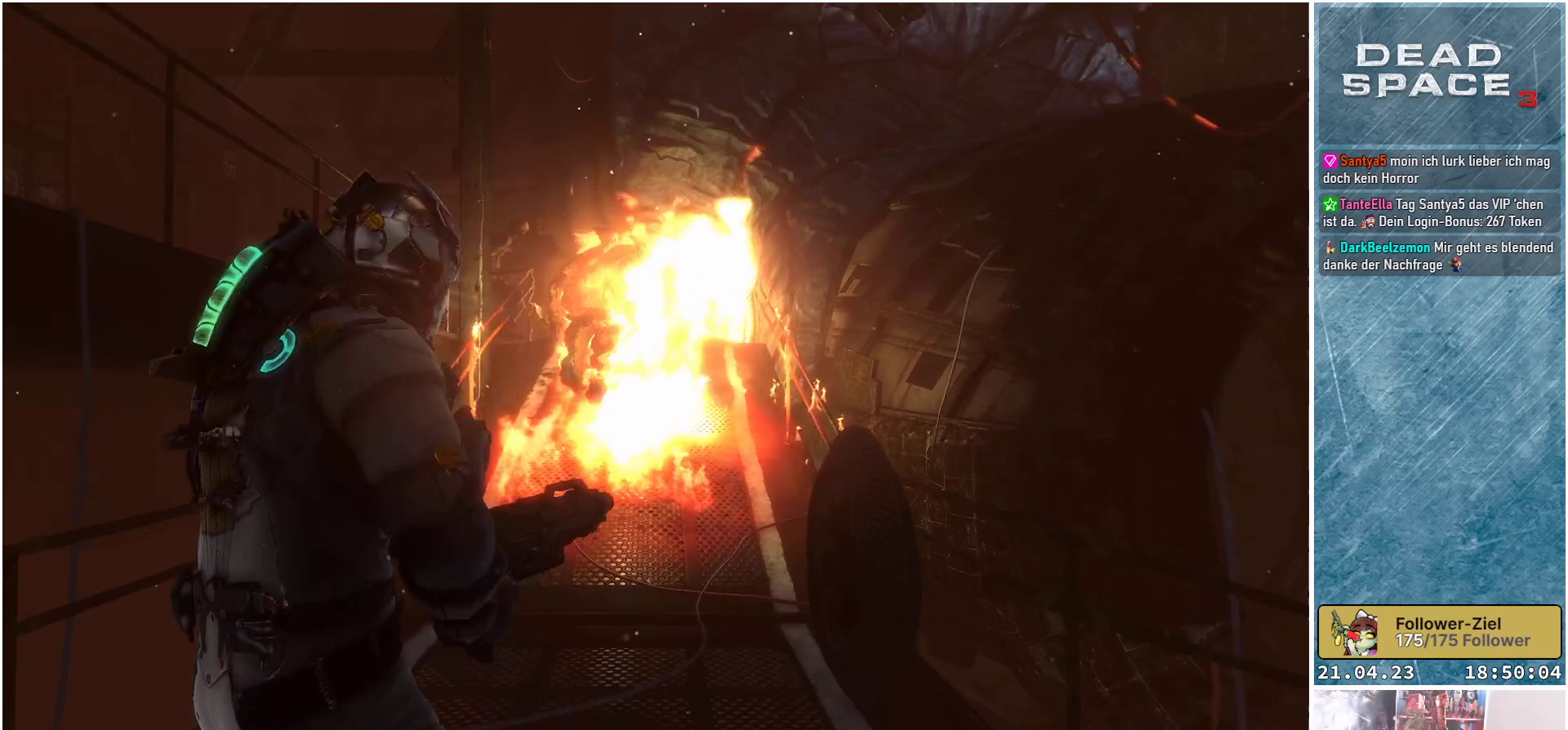
{"buttons": ["L2"], "left_stick": "left", "right_stick": "down-left", "events": [[50, "right_stick", "down"], [200, "L2", "down"], [383, "left_stick", "left"], [400, "right_stick", "down-left"]]}
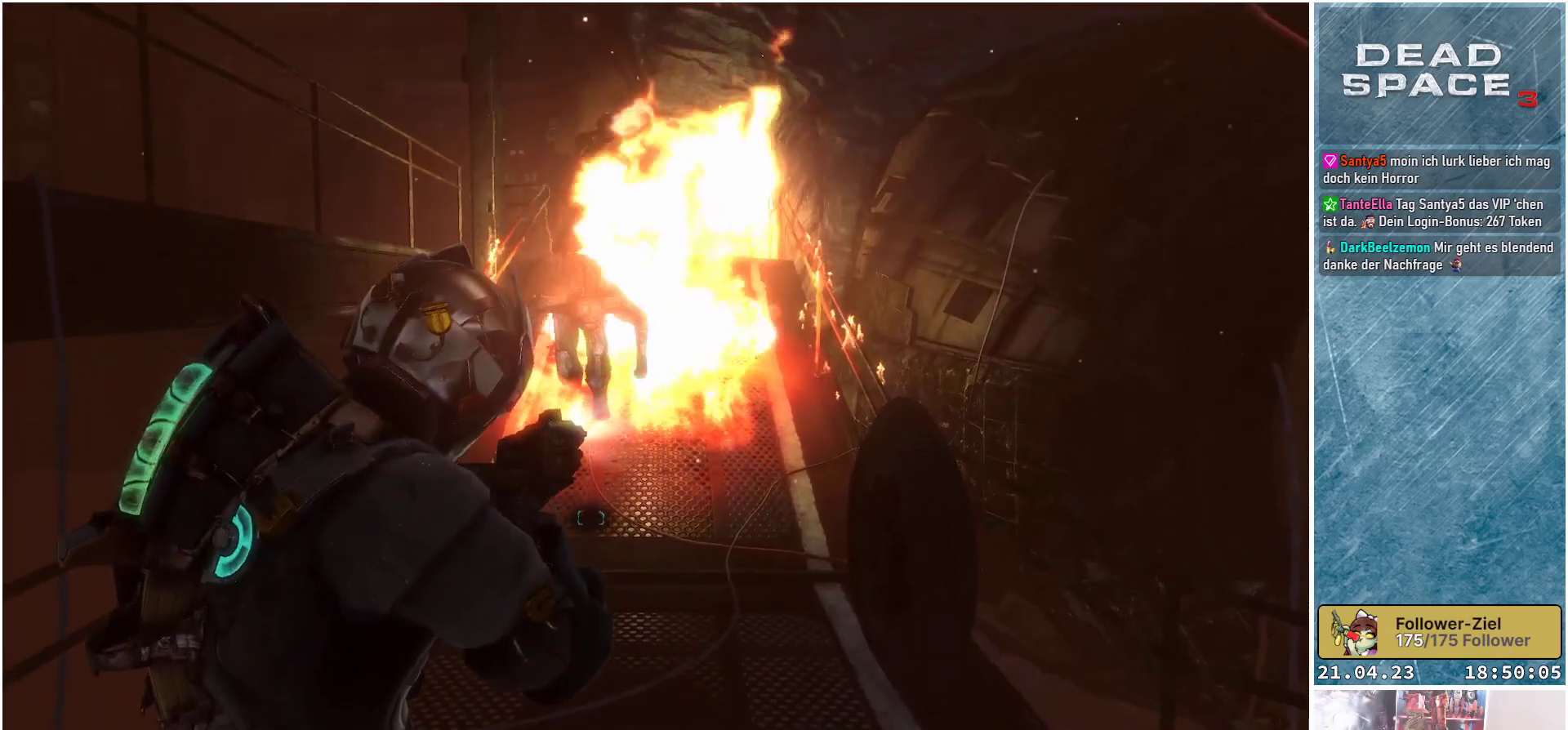
{"buttons": ["L2"], "left_stick": "down-left", "right_stick": "down-left", "events": [[417, "left_stick", "down-left"]]}
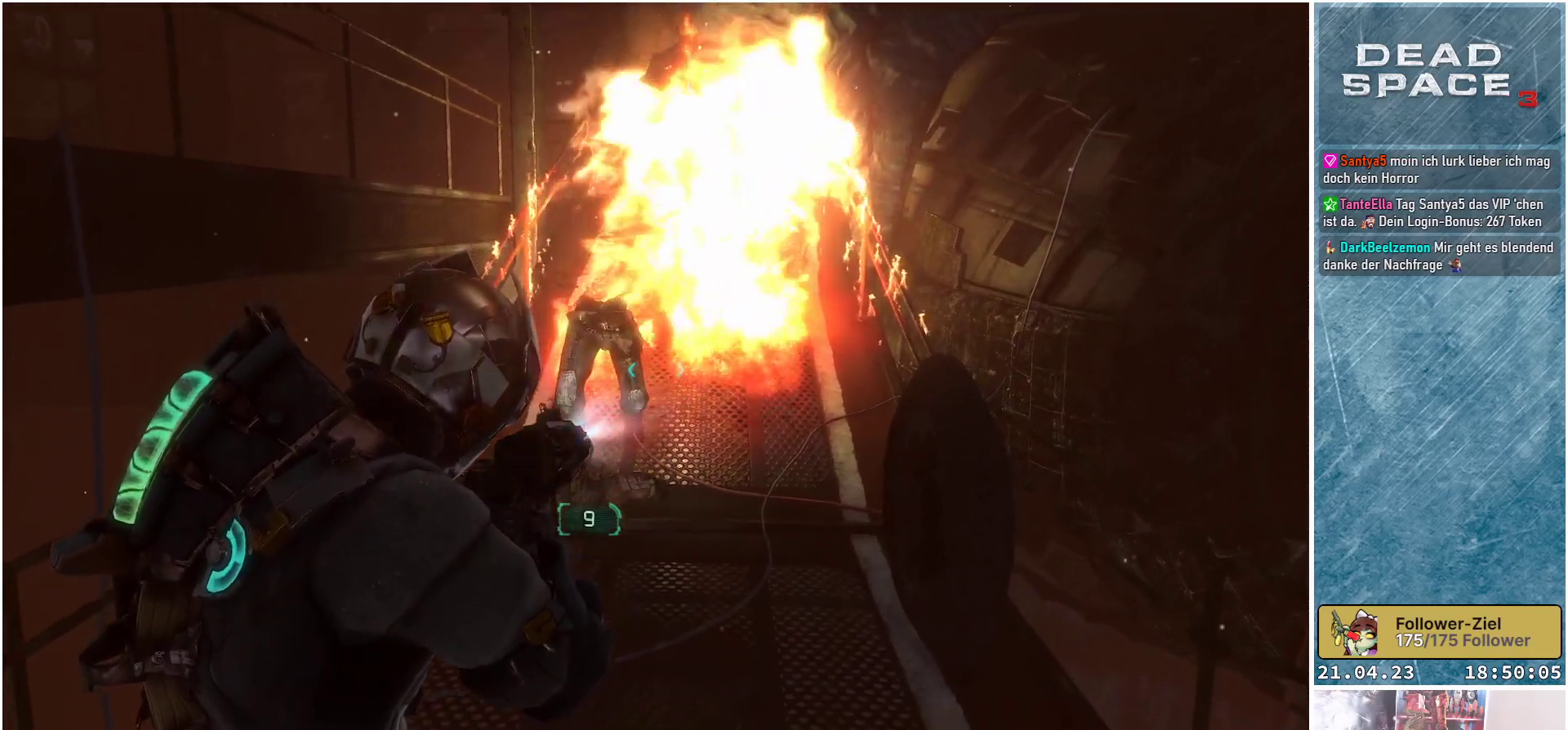
{"buttons": ["L2"], "left_stick": "down-left", "right_stick": "down", "events": [[417, "right_stick", "down"]]}
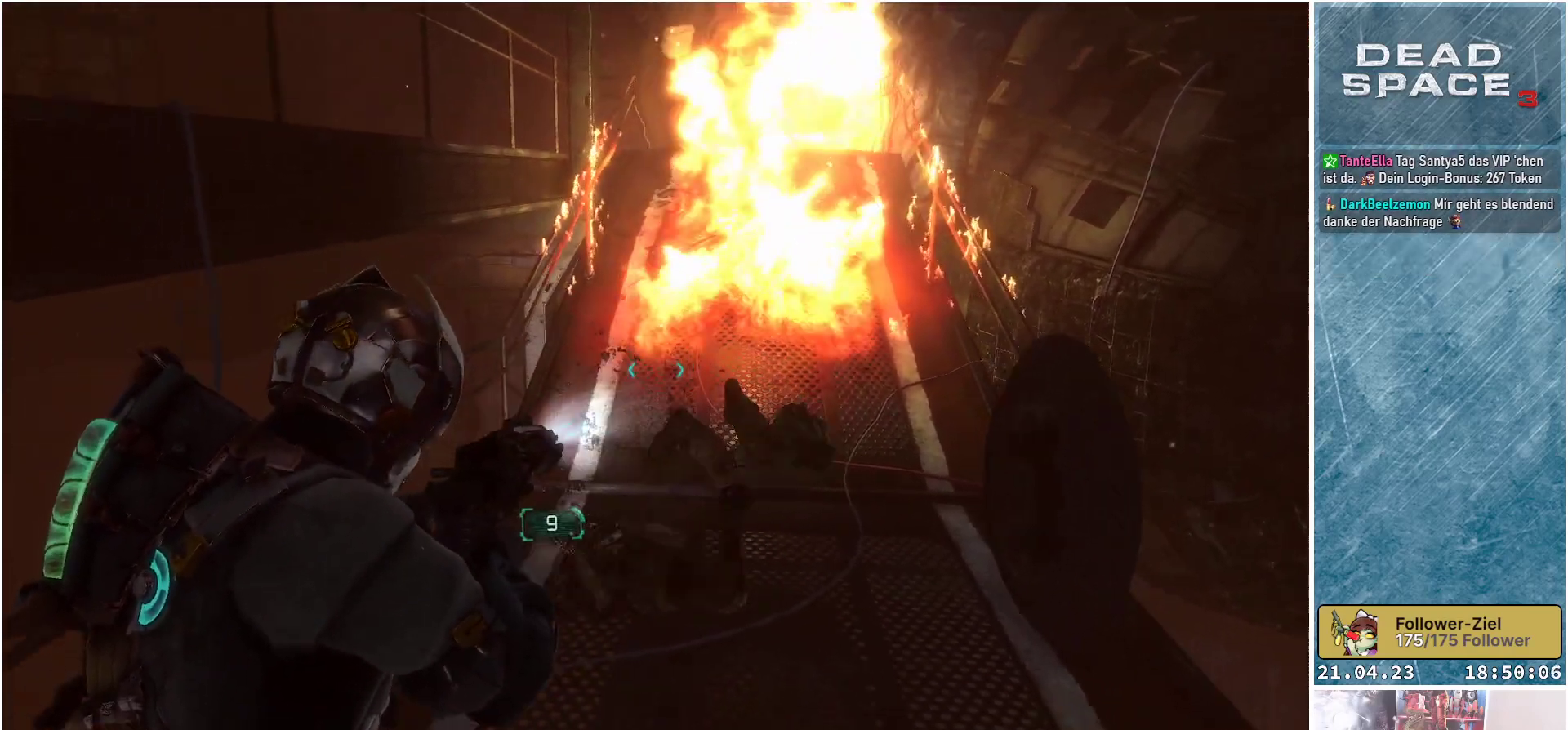
{"buttons": ["L2"], "left_stick": "down-right", "right_stick": "down-right", "events": [[117, "right_stick", "down-right"], [150, "left_stick", "down"], [400, "left_stick", "down-right"]]}
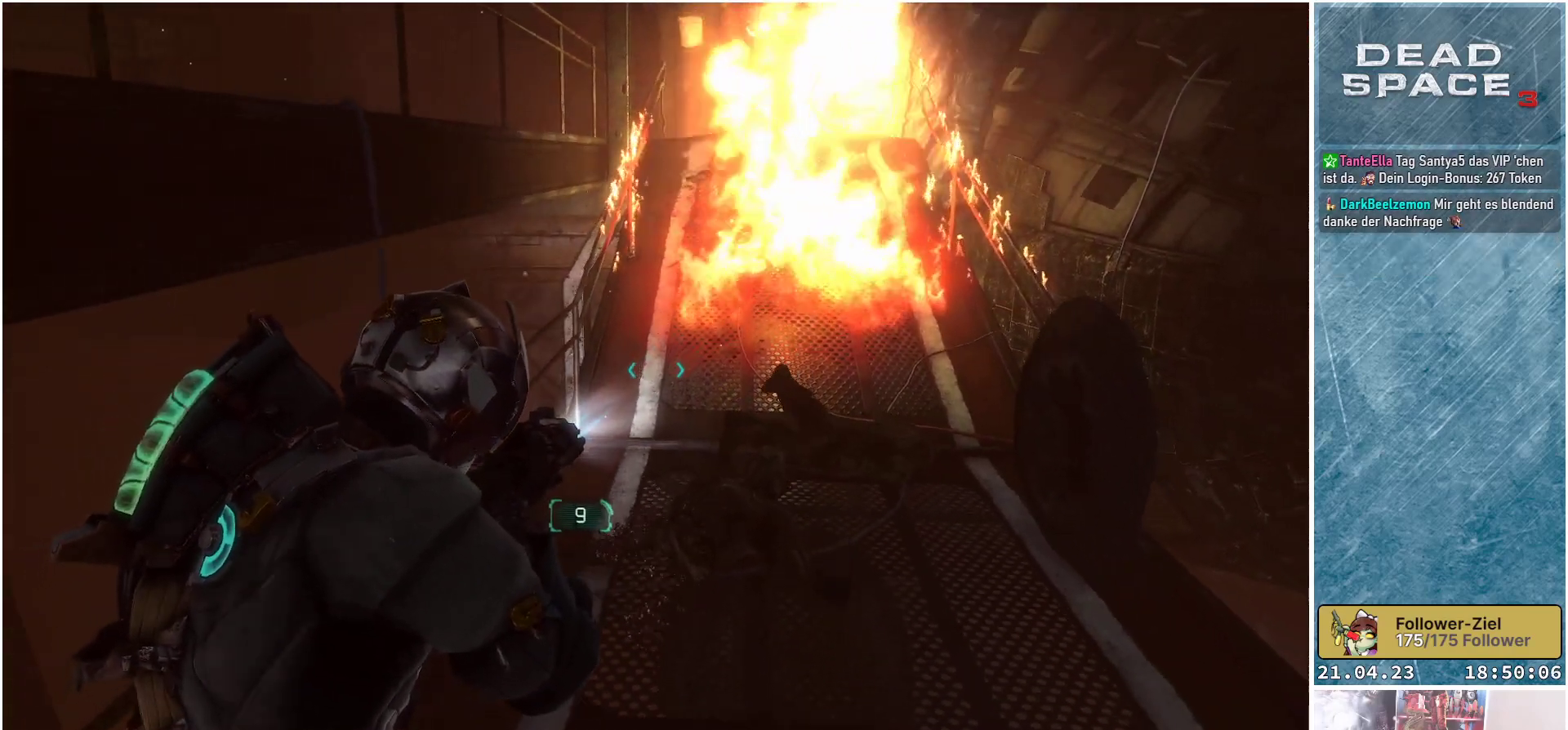
{"buttons": ["L2"], "left_stick": "up-right", "right_stick": "up", "events": [[200, "right_stick", "up-right"], [217, "left_stick", "right"], [300, "right_stick", "up"], [467, "left_stick", "up-right"]]}
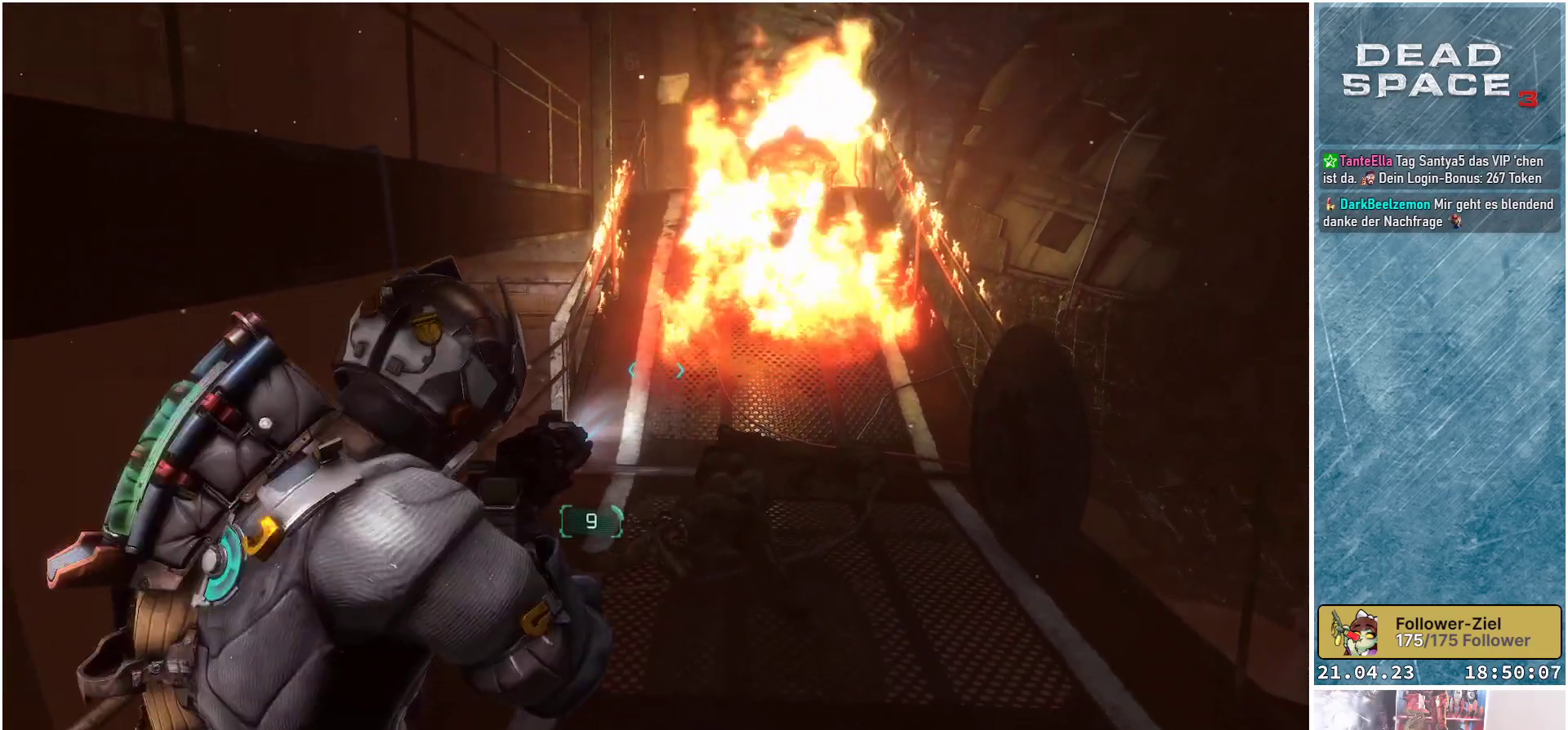
{"buttons": ["L2"], "left_stick": "right", "right_stick": "down-right", "events": [[83, "right_stick", "center"], [267, "right_stick", "down-right"], [367, "left_stick", "right"]]}
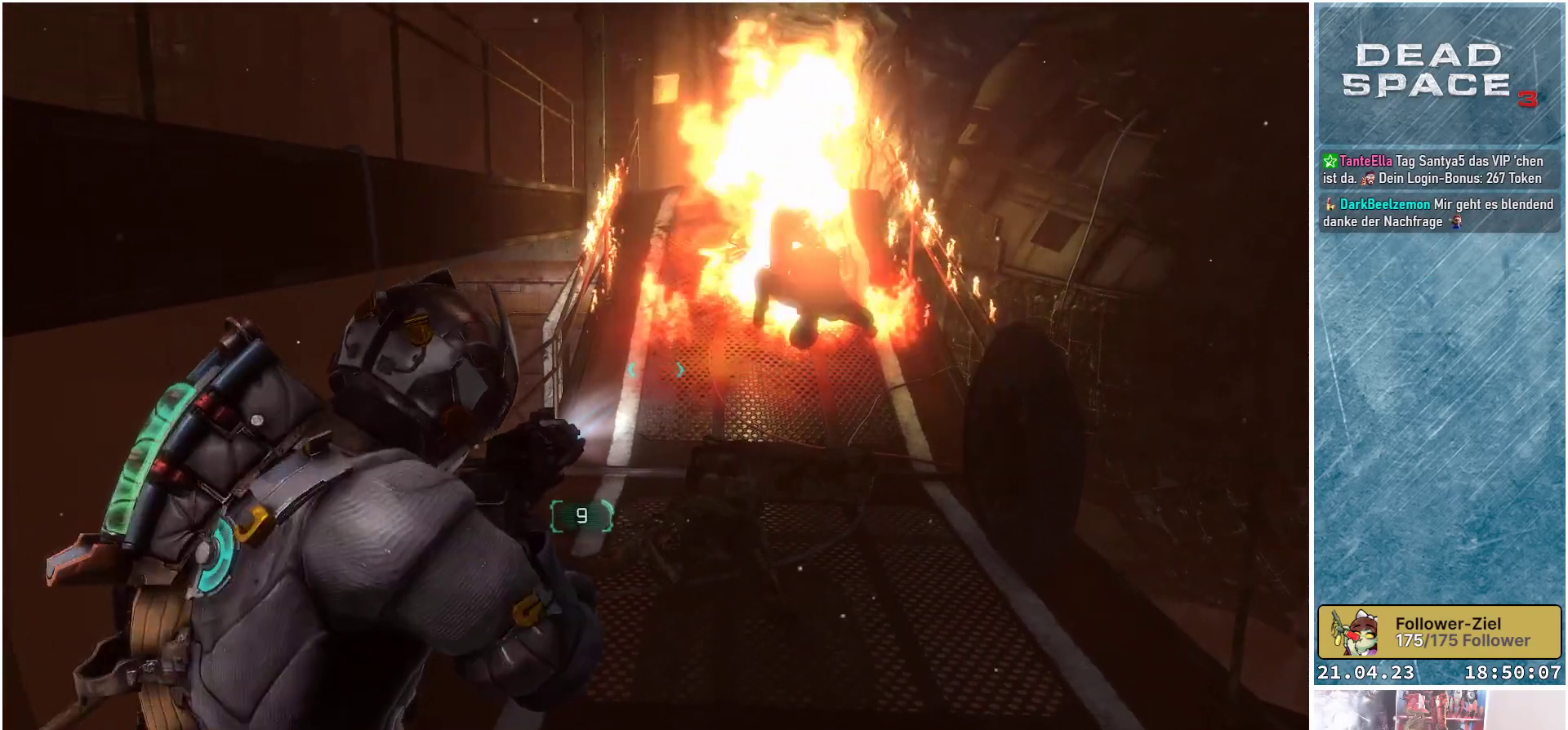
{"buttons": [], "left_stick": "up", "right_stick": "down-right", "events": [[217, "left_stick", "up-right"], [333, "L2", "up"], [333, "left_stick", "up"]]}
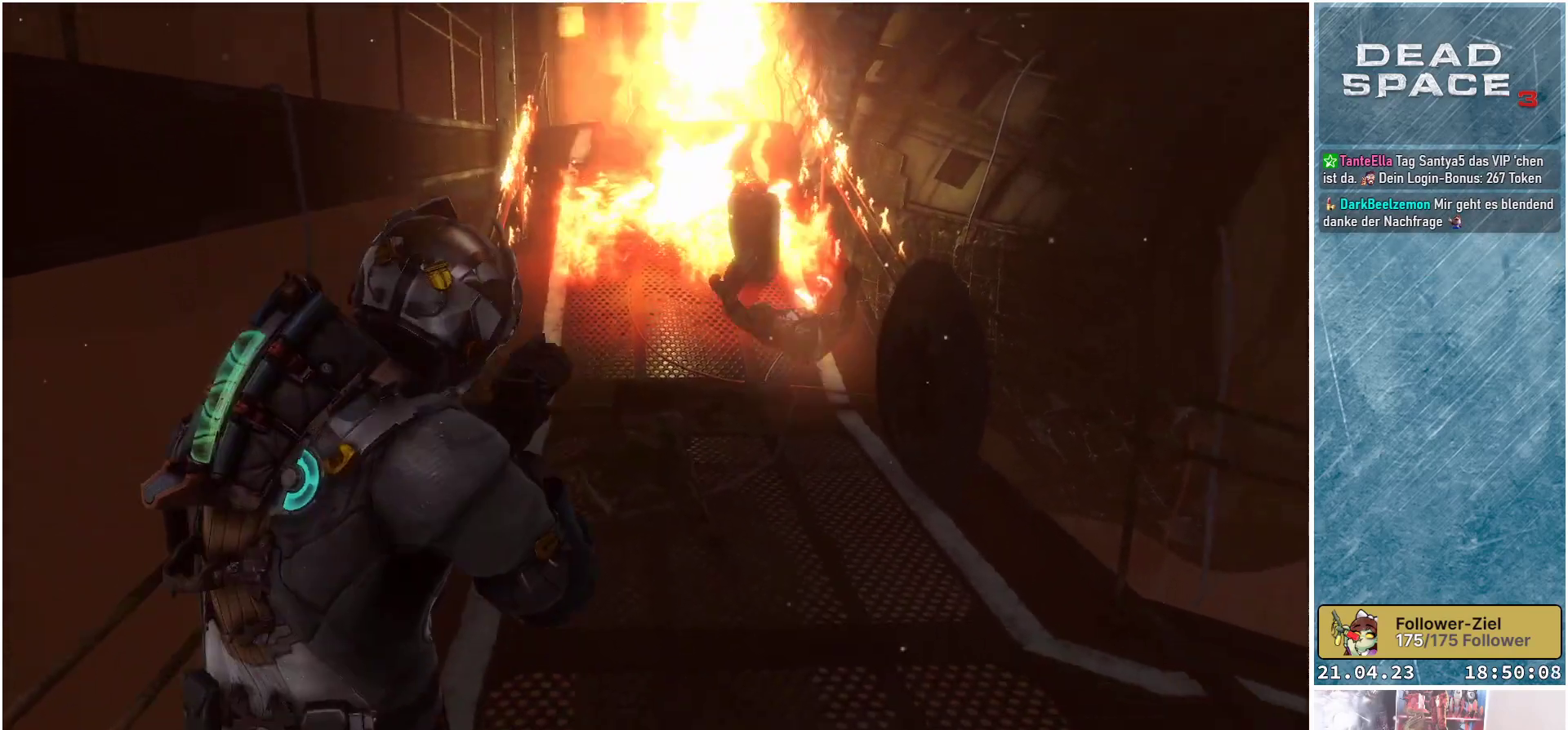
{"buttons": [], "left_stick": "up-left", "right_stick": "center", "events": [[67, "right_stick", "right"], [200, "left_stick", "center"], [367, "left_stick", "up-left"], [433, "right_stick", "center"]]}
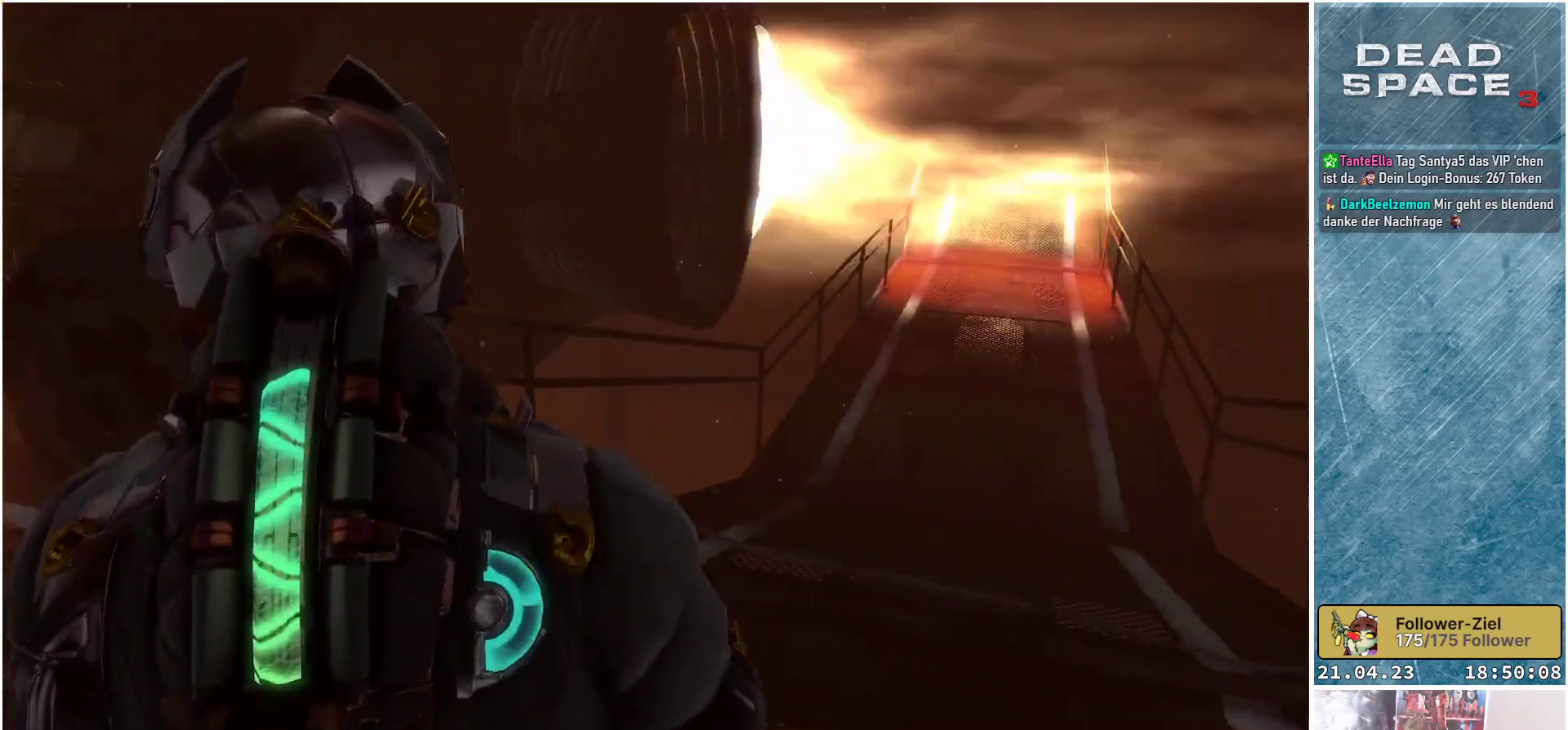
{"buttons": [], "left_stick": "up-left", "right_stick": "down-left", "events": [[267, "right_stick", "left"], [483, "right_stick", "down-left"]]}
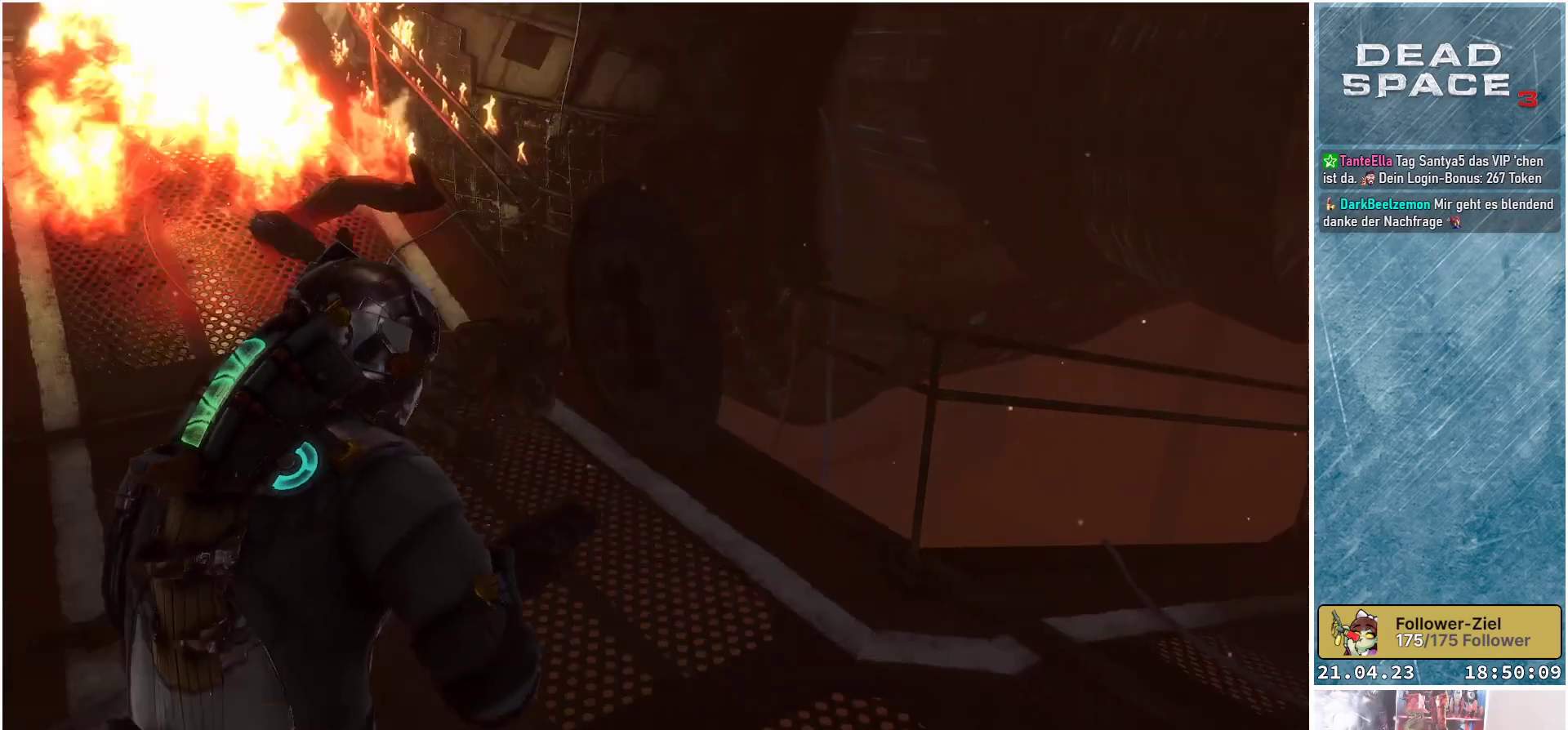
{"buttons": [], "left_stick": "up", "right_stick": "center", "events": [[167, "left_stick", "up"], [167, "right_stick", "center"]]}
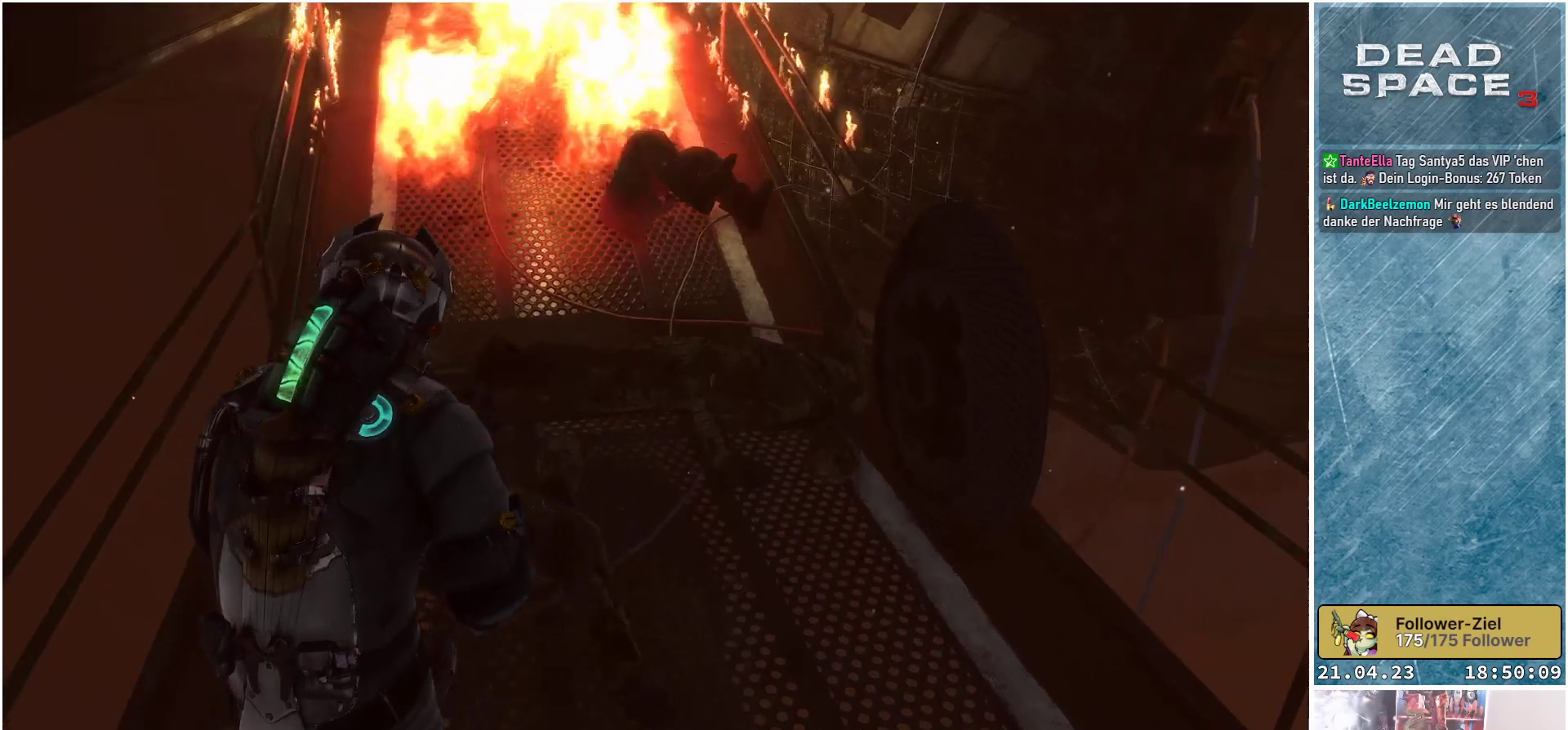
{"buttons": [], "left_stick": "up-right", "right_stick": "center", "events": [[283, "R1", "down"], [333, "left_stick", "up-right"], [450, "R1", "up"]]}
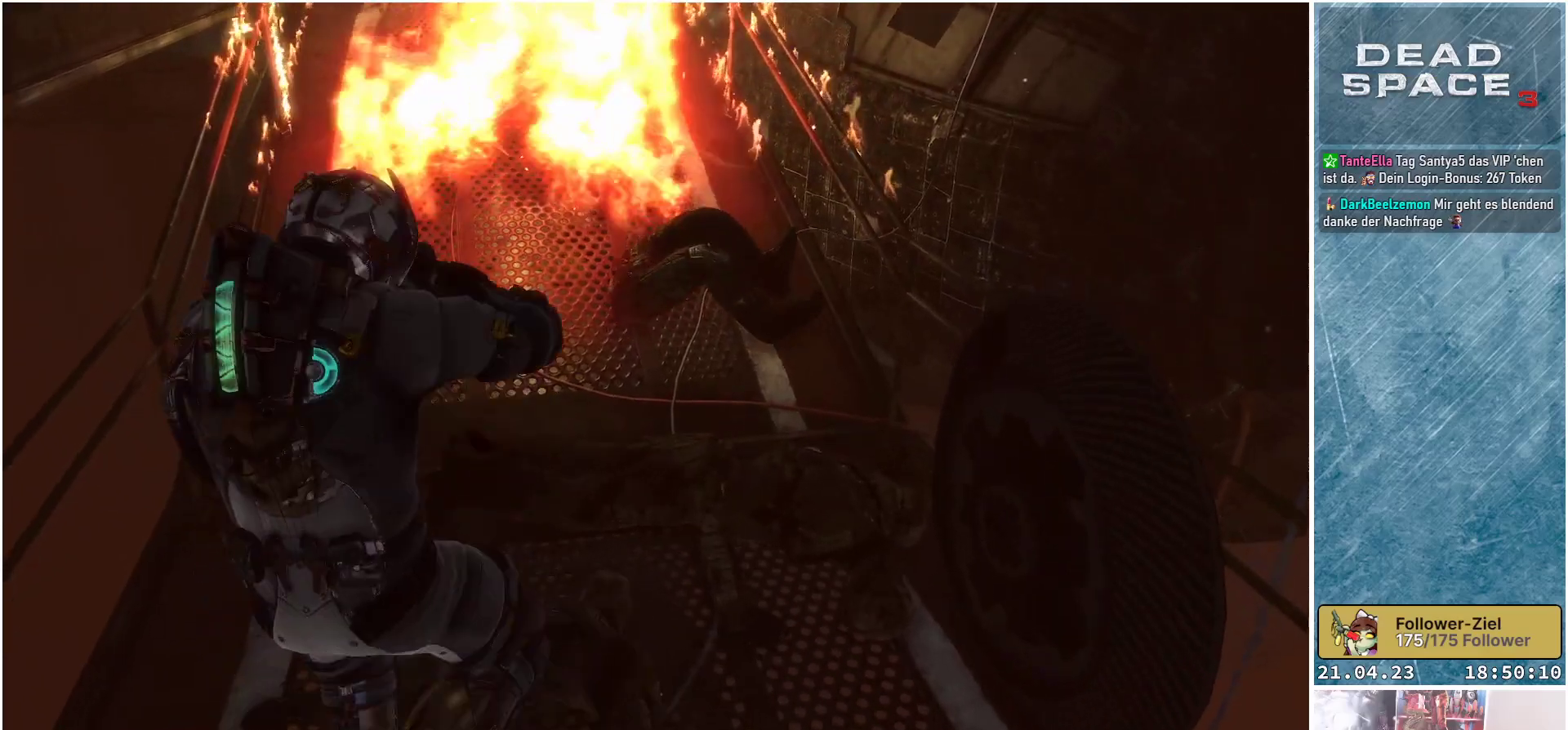
{"buttons": [], "left_stick": "right", "right_stick": "center", "events": [[67, "right_stick", "up-right"], [350, "right_stick", "center"], [433, "left_stick", "right"]]}
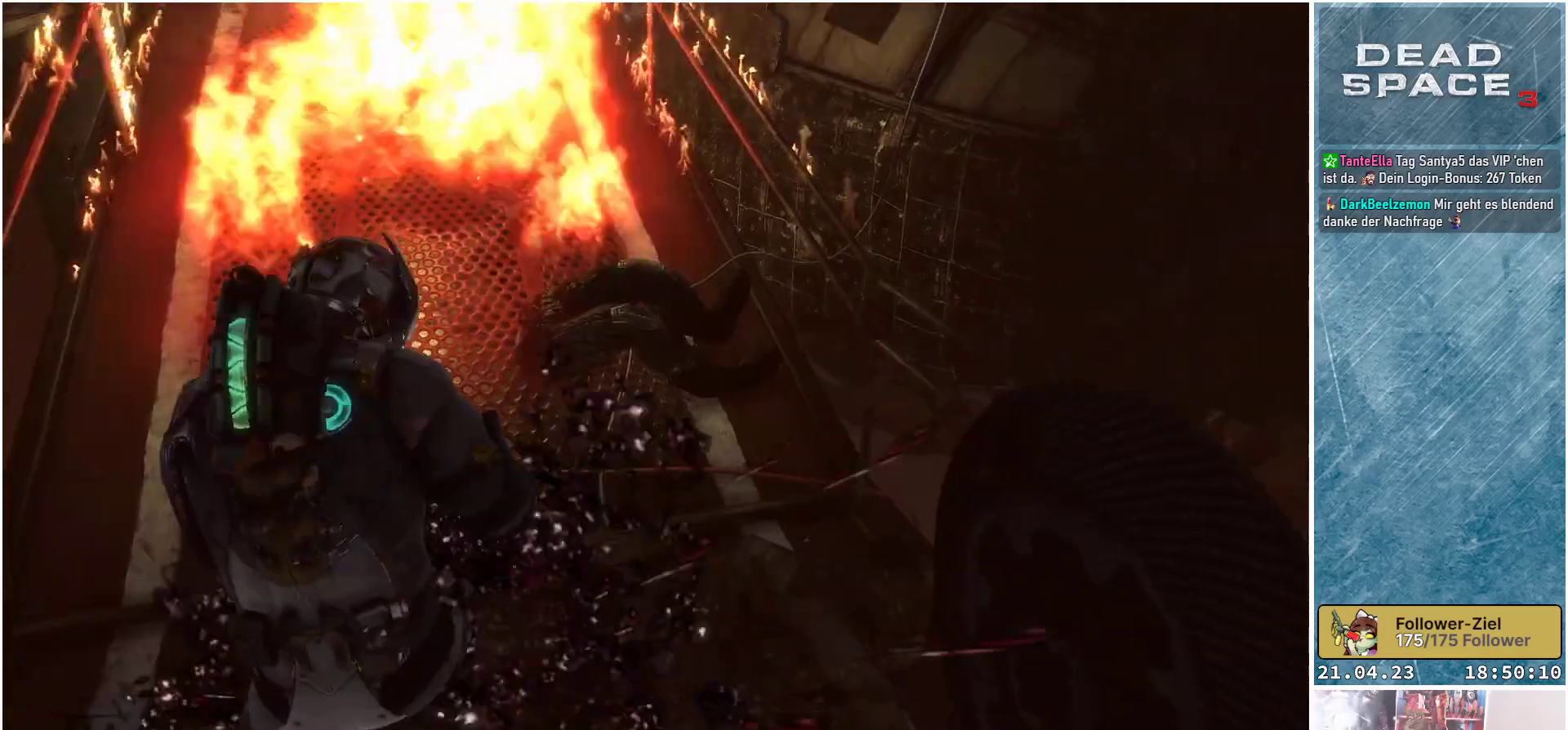
{"buttons": [], "left_stick": "up", "right_stick": "center", "events": [[50, "right_stick", "down-right"], [217, "left_stick", "up-right"], [267, "right_stick", "up-right"], [333, "R1", "down"], [450, "left_stick", "up"], [450, "right_stick", "center"], [467, "R1", "up"]]}
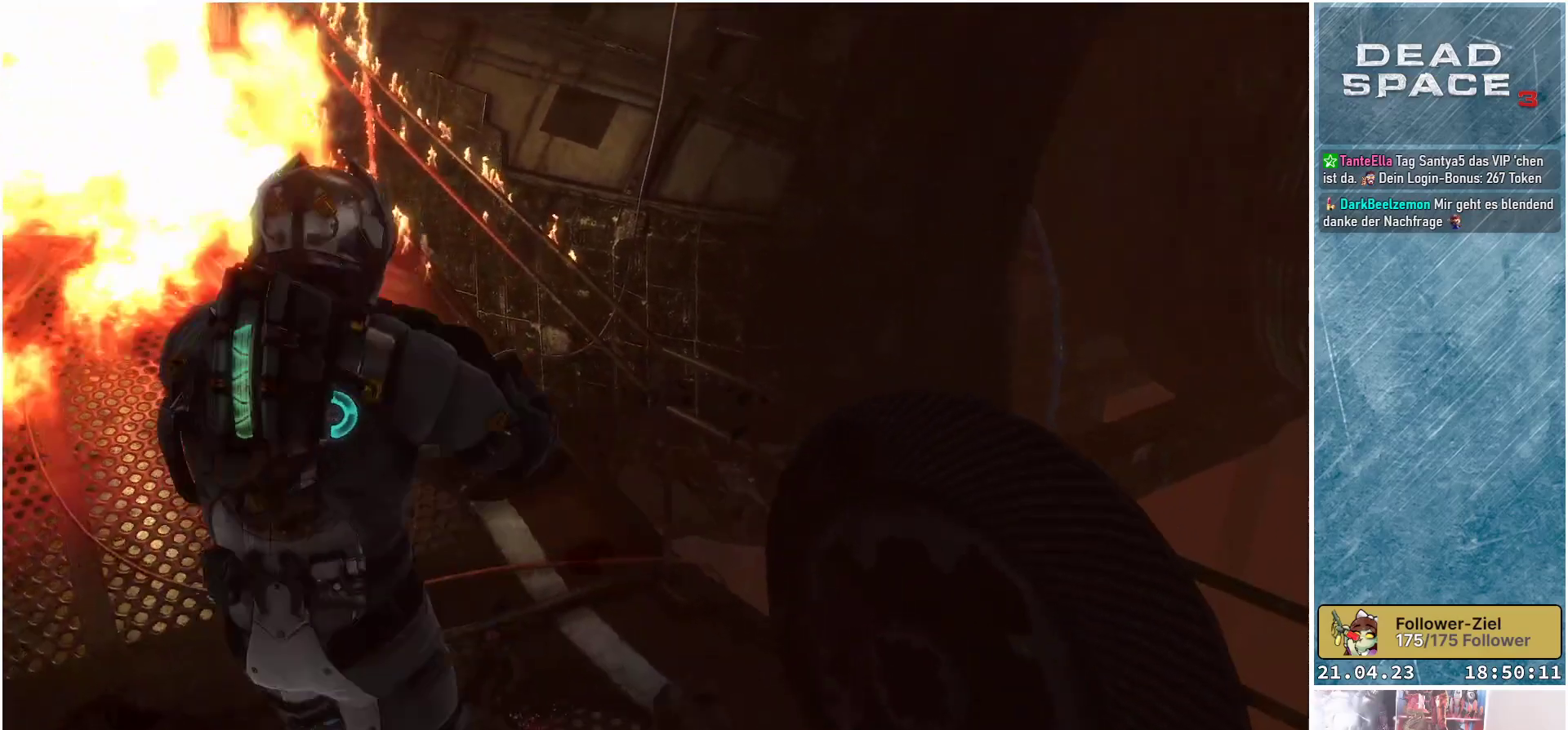
{"buttons": [], "left_stick": "up-left", "right_stick": "center", "events": [[50, "left_stick", "up-left"], [250, "right_stick", "down-left"], [467, "right_stick", "center"]]}
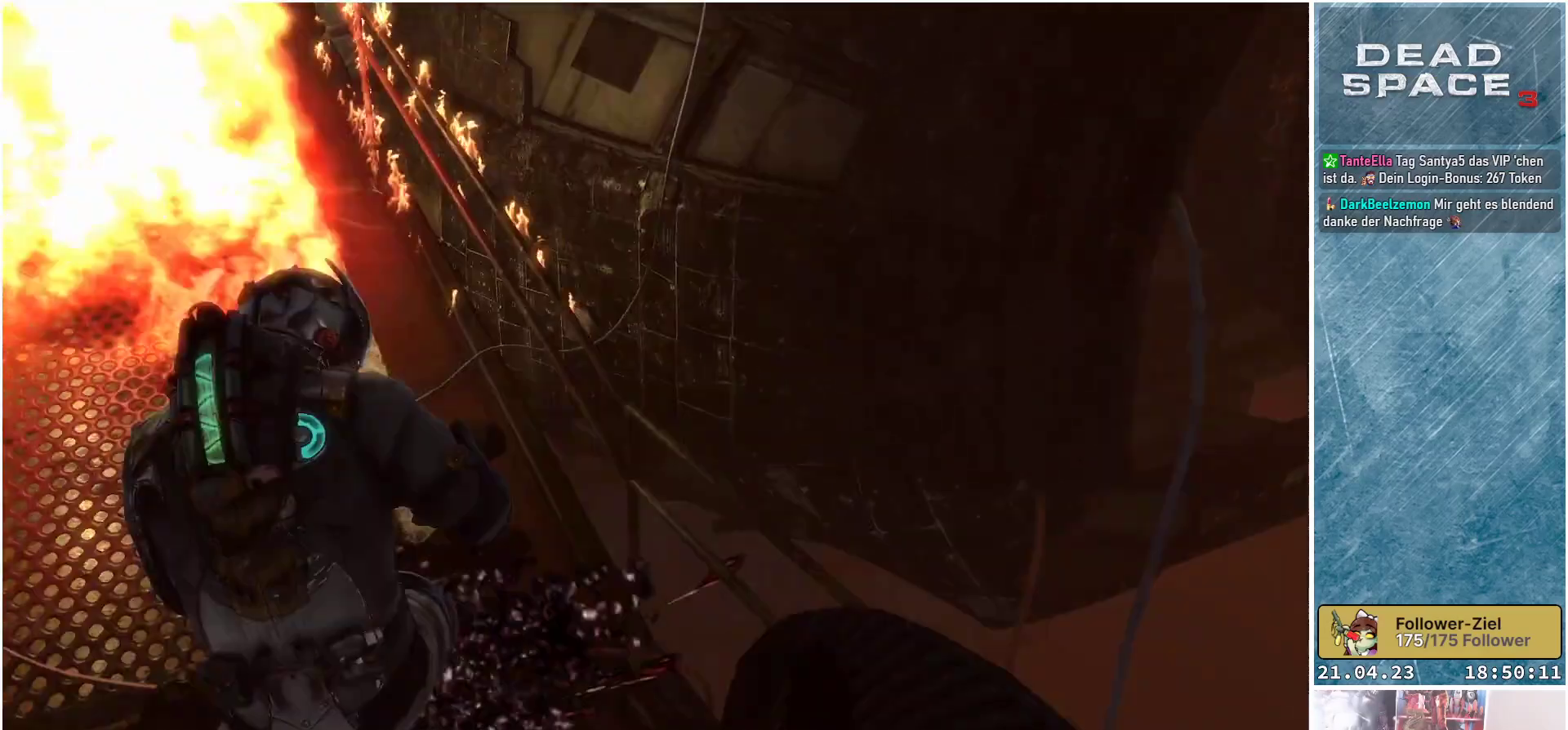
{"buttons": [], "left_stick": "left", "right_stick": "down-left", "events": [[150, "right_stick", "up"], [200, "R1", "down"], [300, "right_stick", "center"], [333, "R1", "up"], [400, "right_stick", "down-left"], [500, "left_stick", "left"]]}
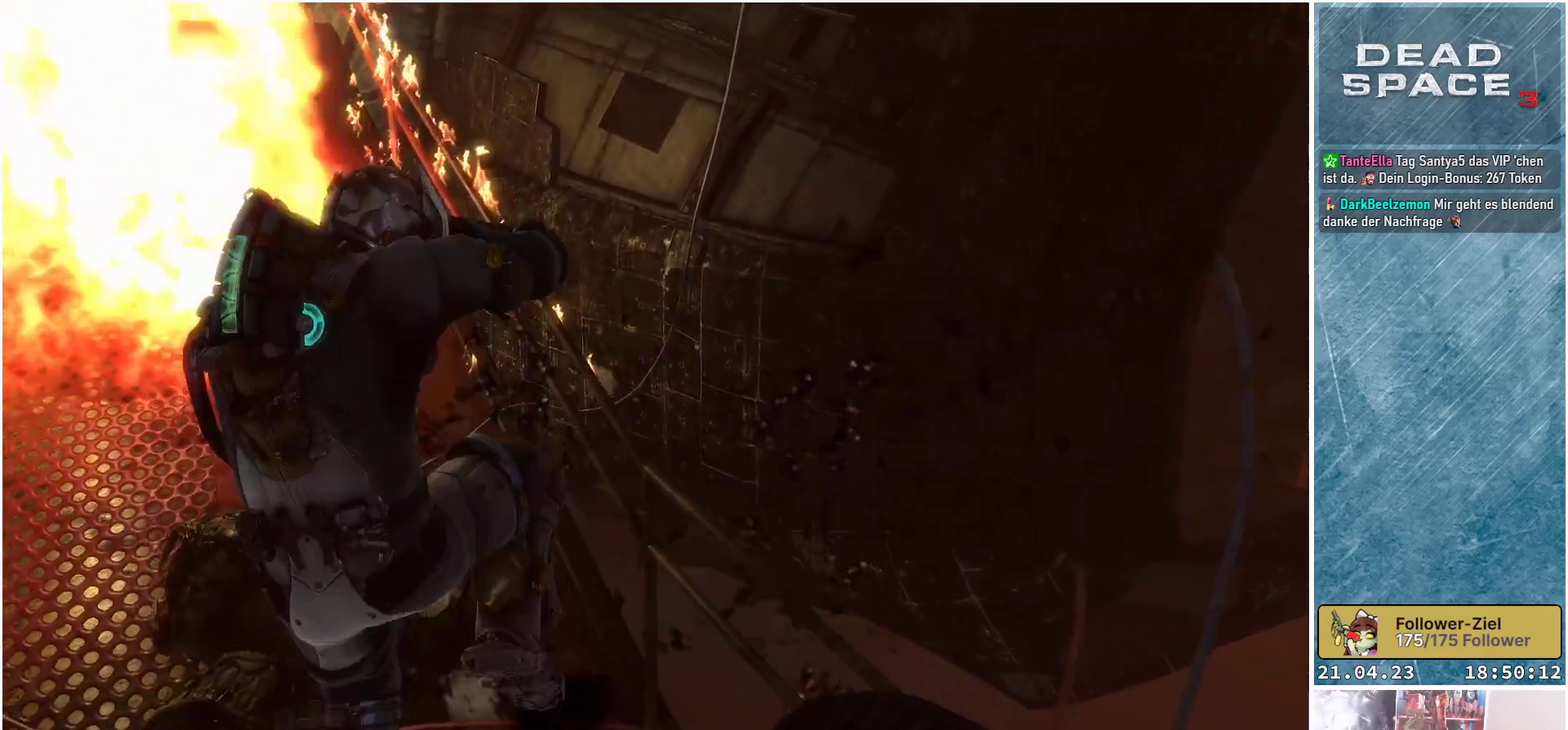
{"buttons": [], "left_stick": "down", "right_stick": "center", "events": [[83, "right_stick", "center"], [117, "left_stick", "down-left"], [500, "left_stick", "down"]]}
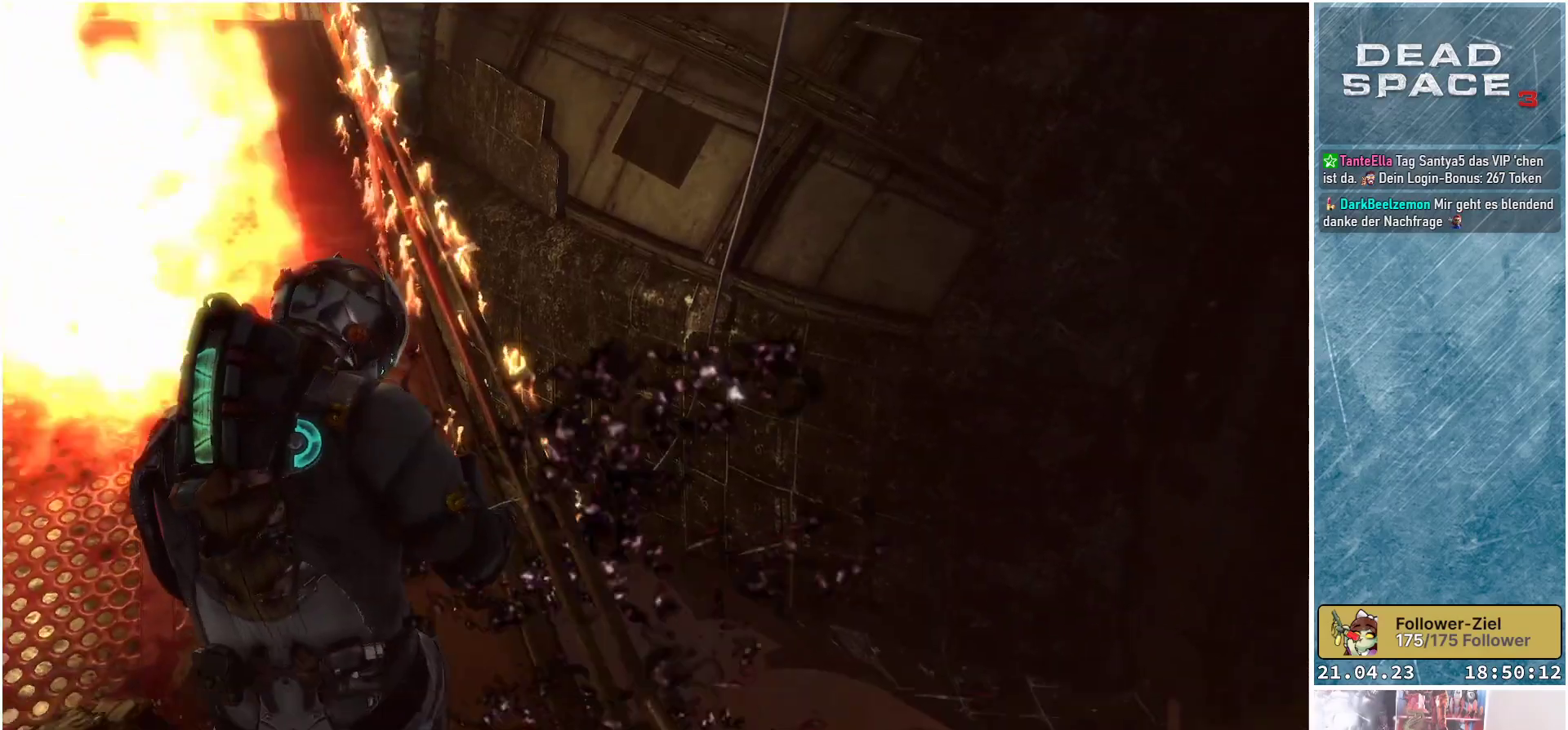
{"buttons": [], "left_stick": "down", "right_stick": "center", "events": []}
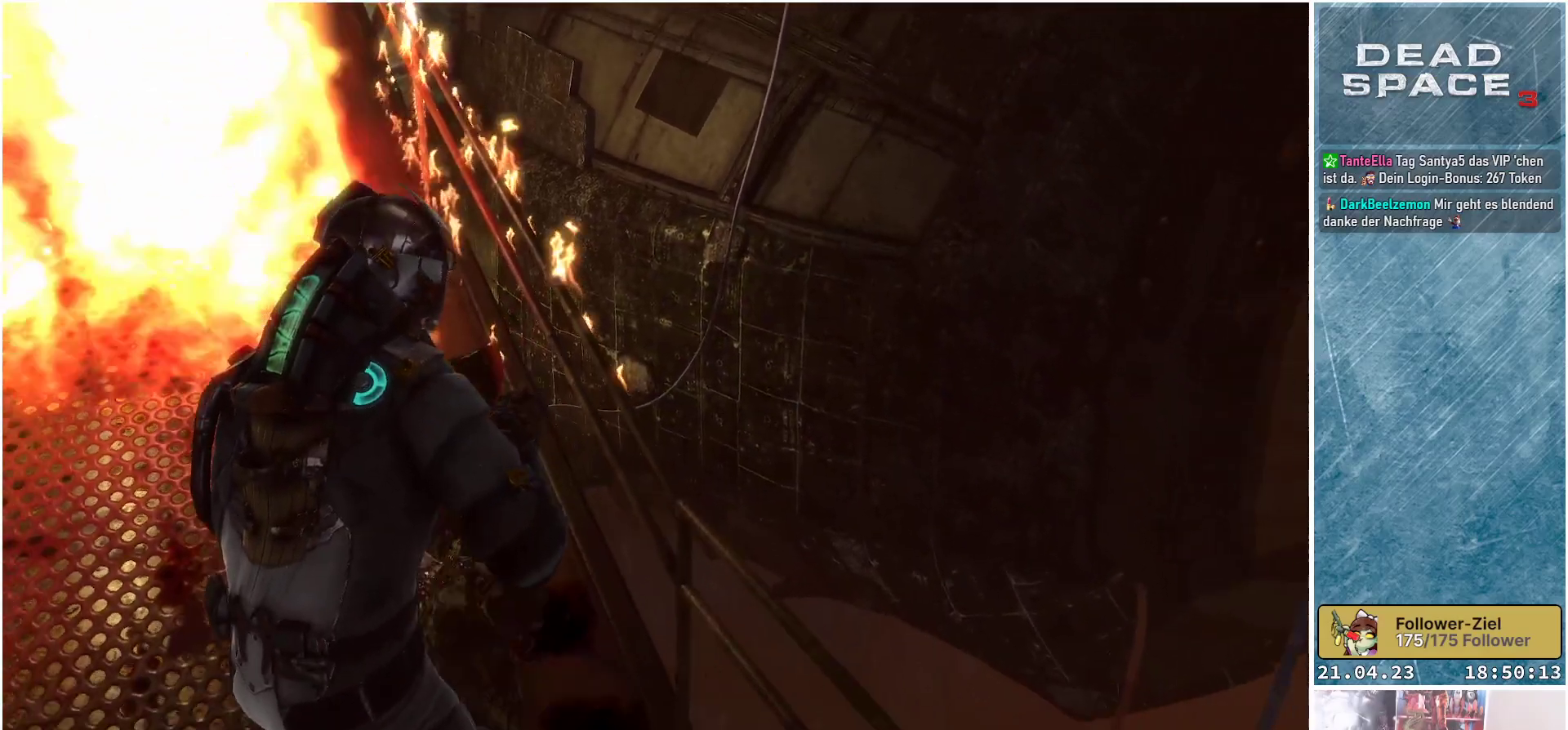
{"buttons": [], "left_stick": "down", "right_stick": "down-right", "events": [[133, "A", "down"], [233, "A", "up"], [467, "right_stick", "down-right"]]}
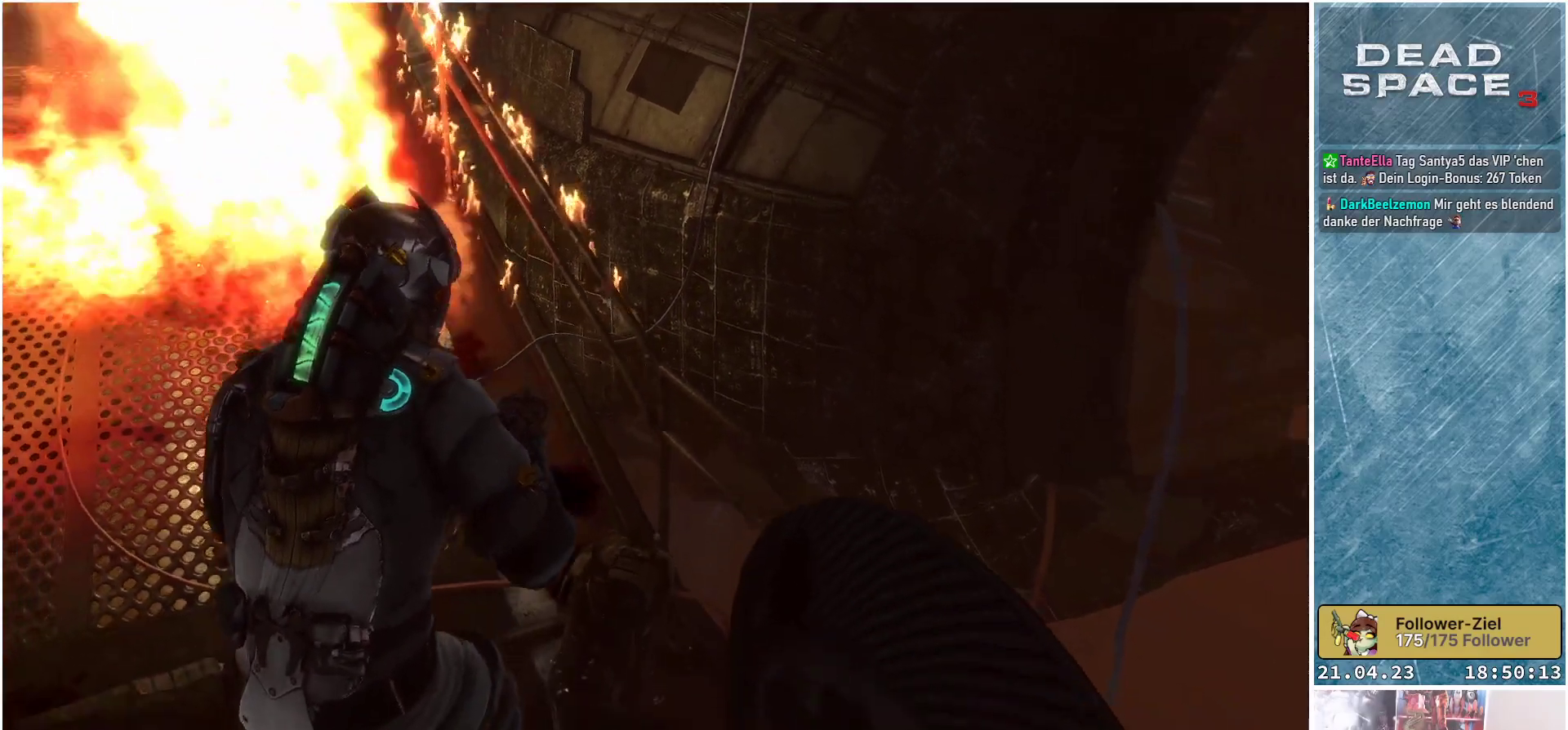
{"buttons": [], "left_stick": "down-right", "right_stick": "right", "events": [[250, "right_stick", "right"], [333, "left_stick", "down-right"]]}
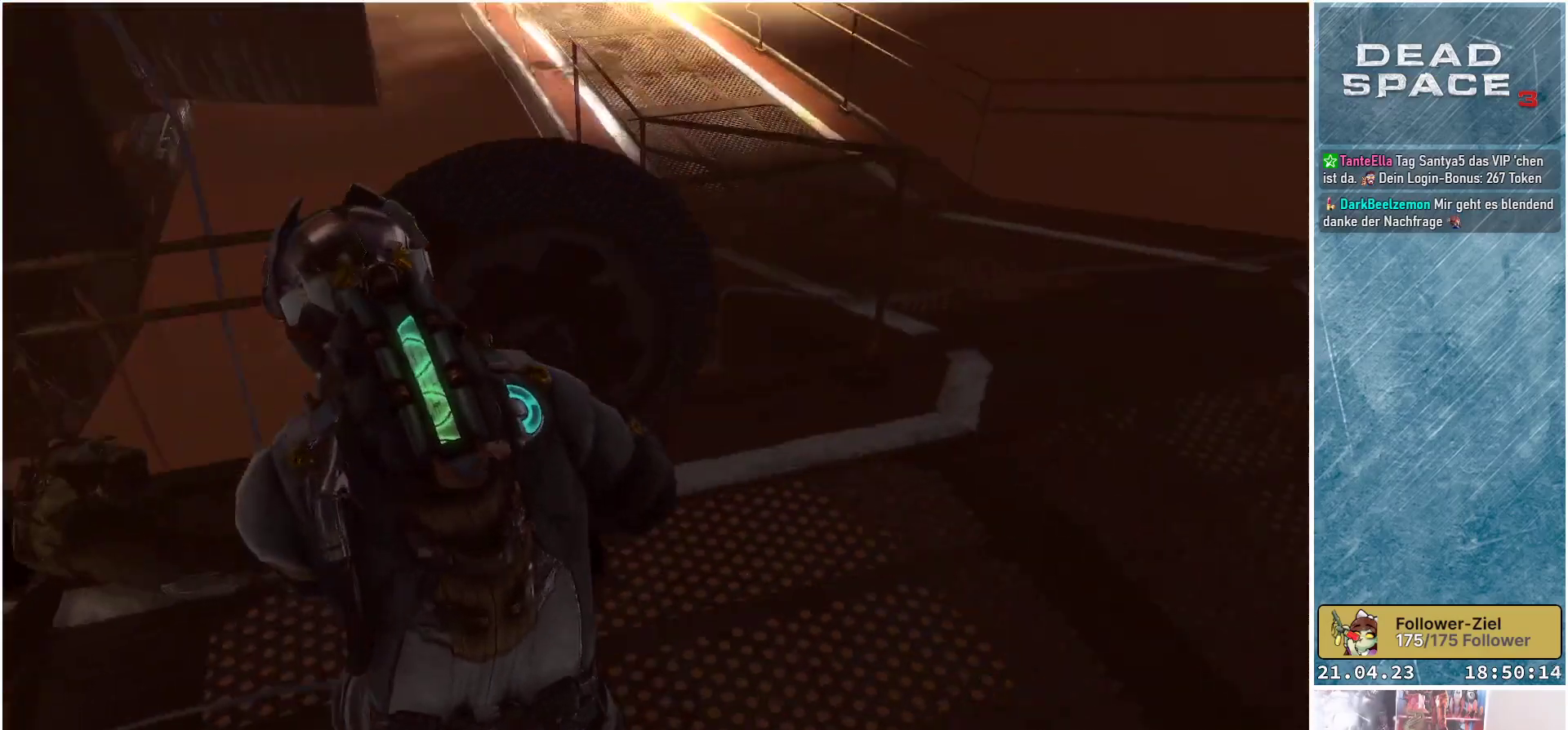
{"buttons": [], "left_stick": "up-right", "right_stick": "center", "events": [[83, "right_stick", "center"], [217, "left_stick", "right"], [233, "A", "down"], [367, "A", "up"], [433, "left_stick", "up-right"]]}
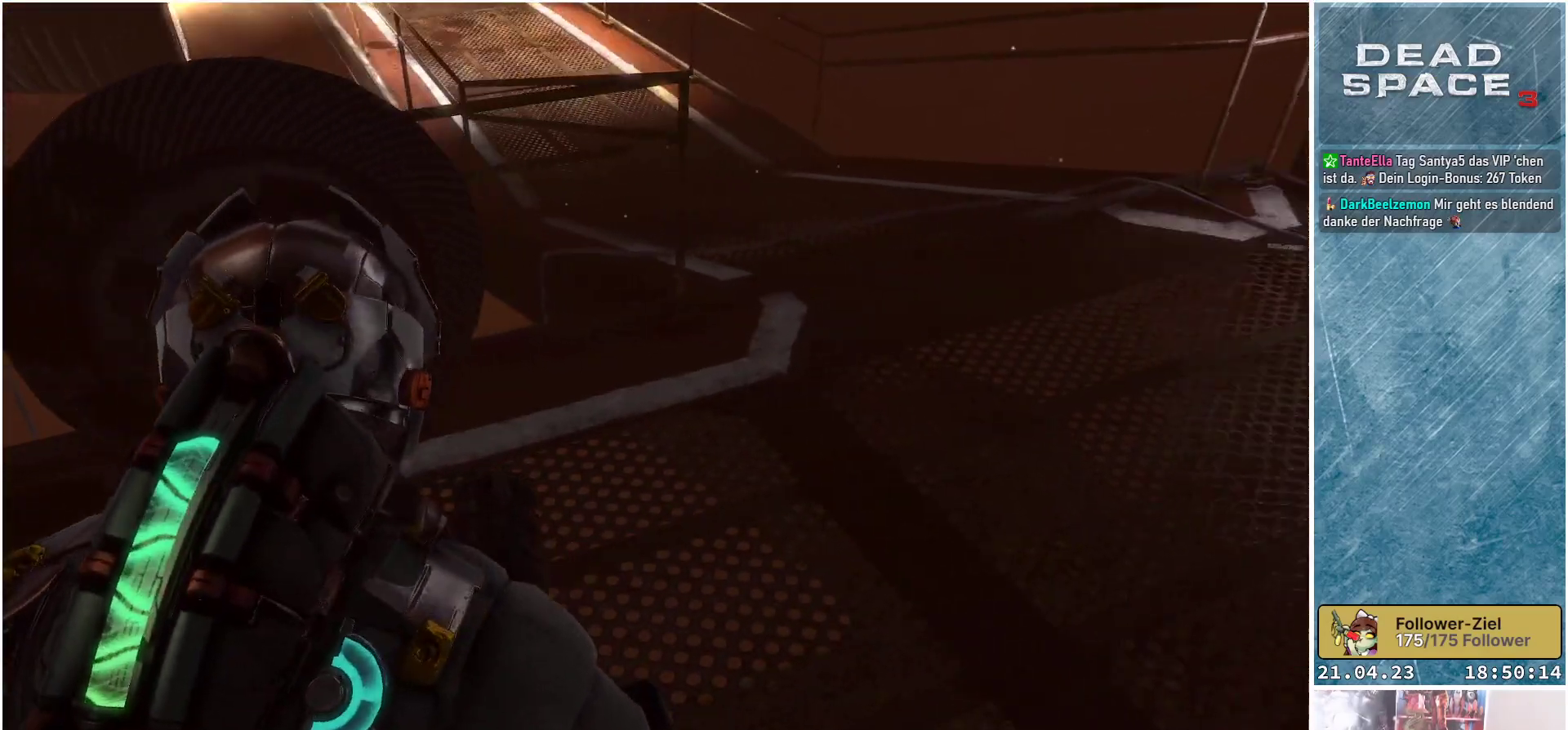
{"buttons": [], "left_stick": "up-right", "right_stick": "center", "events": [[33, "right_stick", "up"], [267, "right_stick", "center"]]}
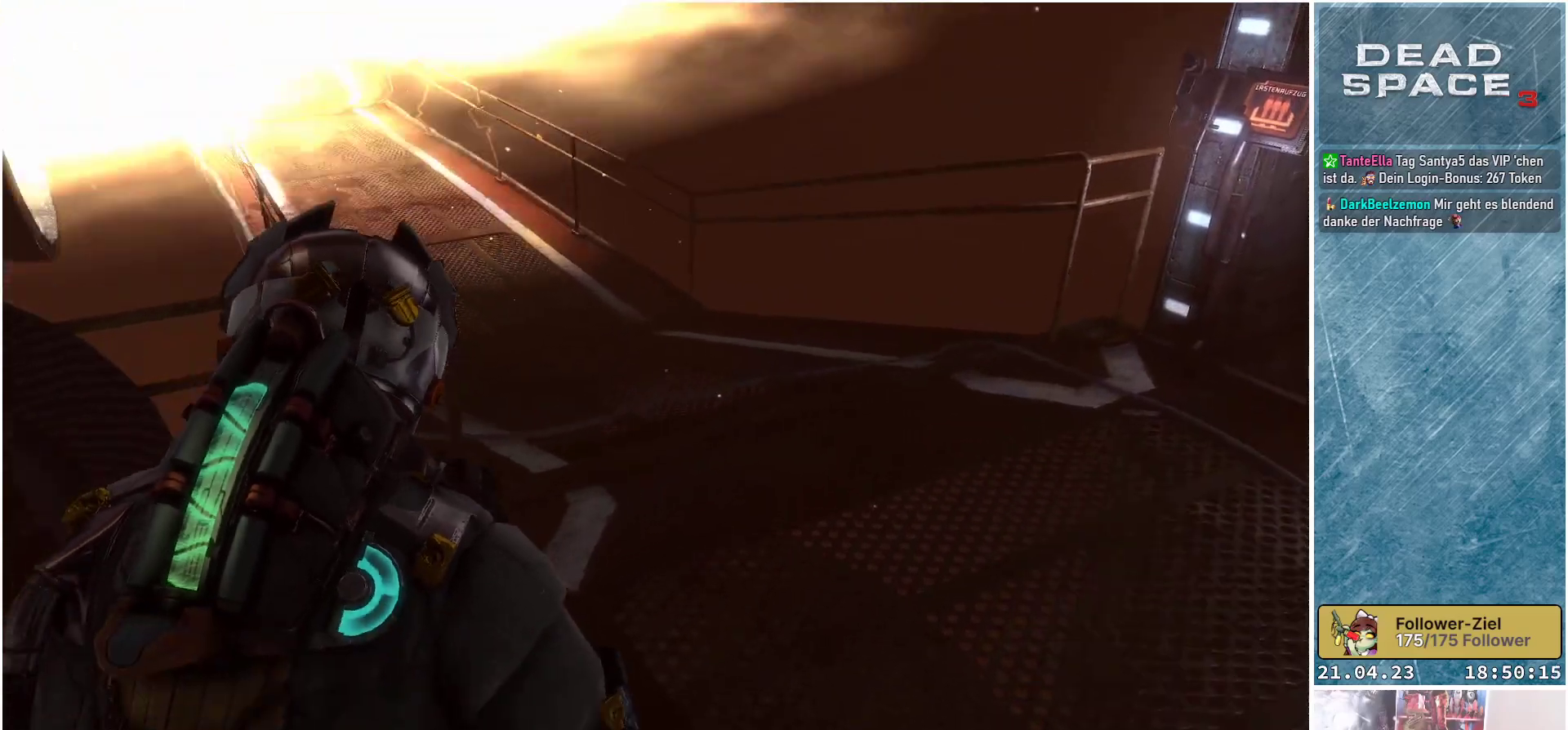
{"buttons": [], "left_stick": "up-right", "right_stick": "up-left", "events": [[133, "right_stick", "up-left"]]}
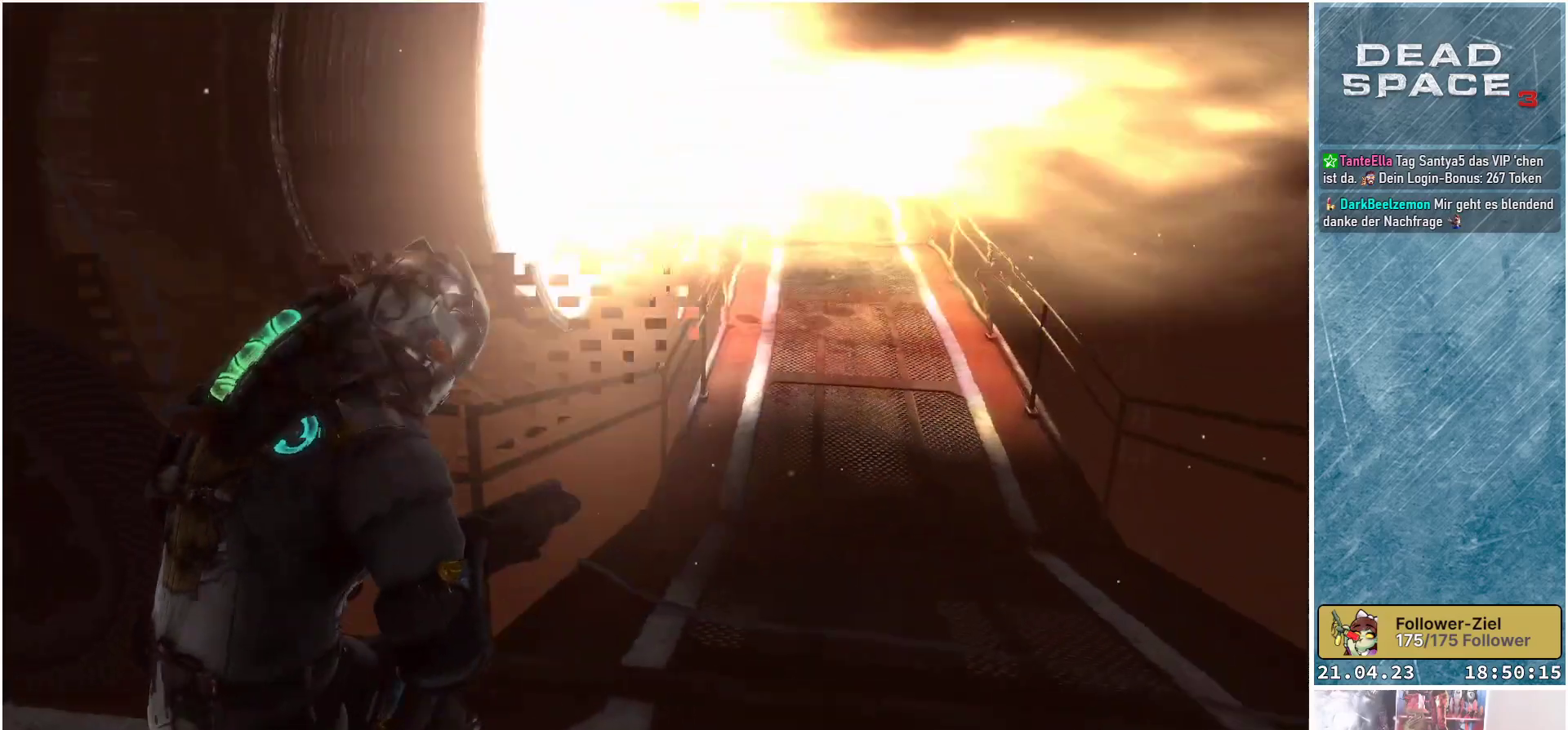
{"buttons": [], "left_stick": "right", "right_stick": "center", "events": [[133, "left_stick", "right"], [217, "right_stick", "up"], [383, "right_stick", "center"]]}